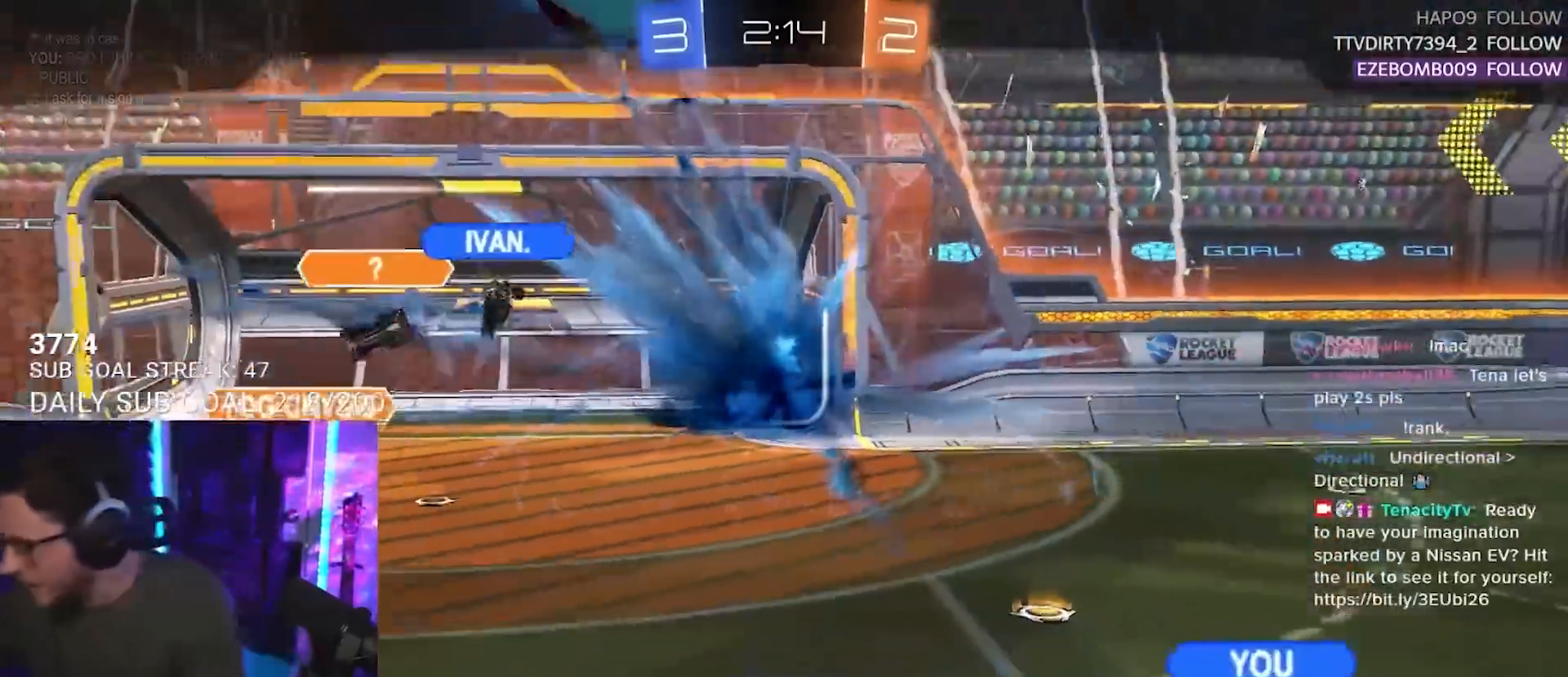
Gameplay with a controller (PlayStation layout); each line is a JSON object with the inputs held at the frame after it. "events" lists button and stick changes between this image and that frame as [ms after this image, input, new state], when the widget could be followed in between. Not read: L1 R1 R3 SELECT START.
{"buttons": ["R2"], "left_stick": "right", "right_stick": "center", "events": [[50, "R2", "down"], [50, "SQUARE", "down"], [50, "left_stick", "right"], [67, "SQUARE", "up"]]}
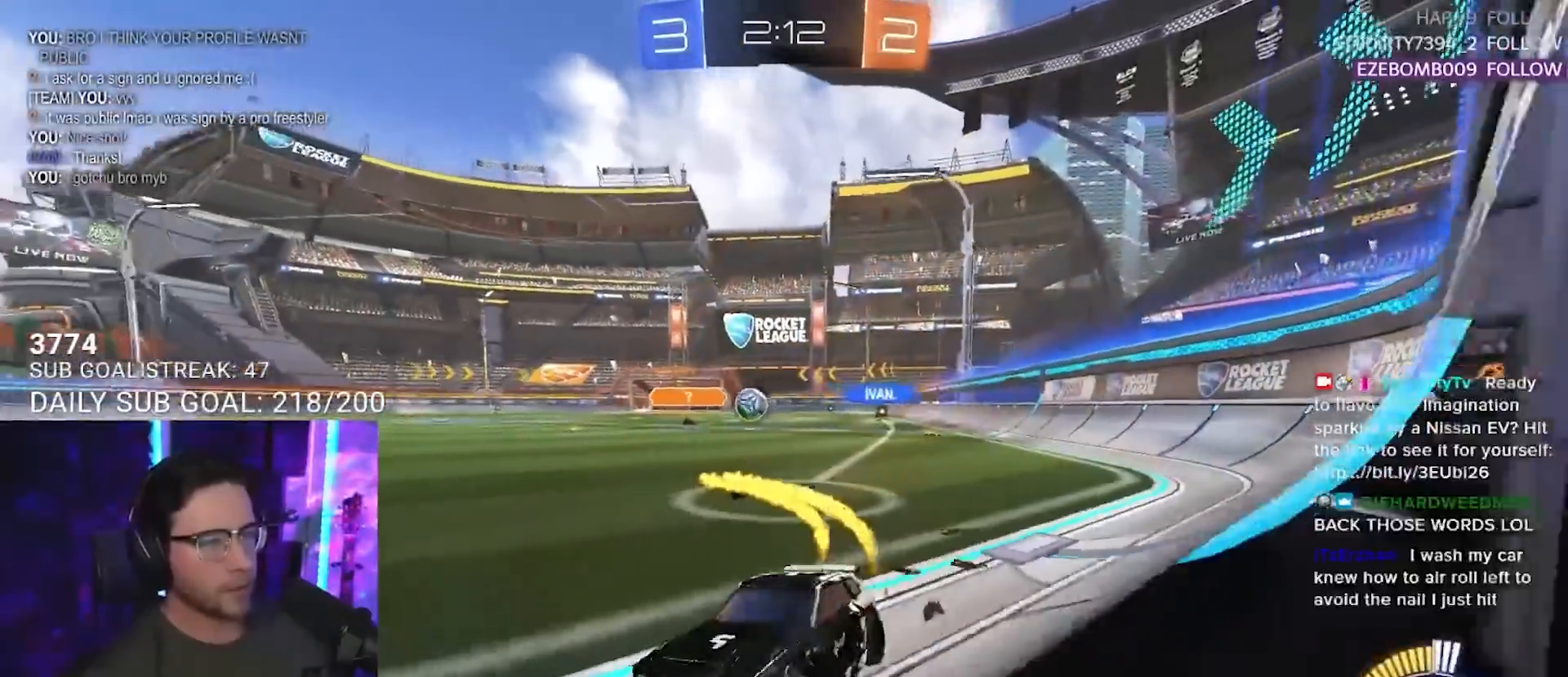
{"buttons": ["R2"], "left_stick": "left", "right_stick": "center", "events": [[417, "left_stick", "left"]]}
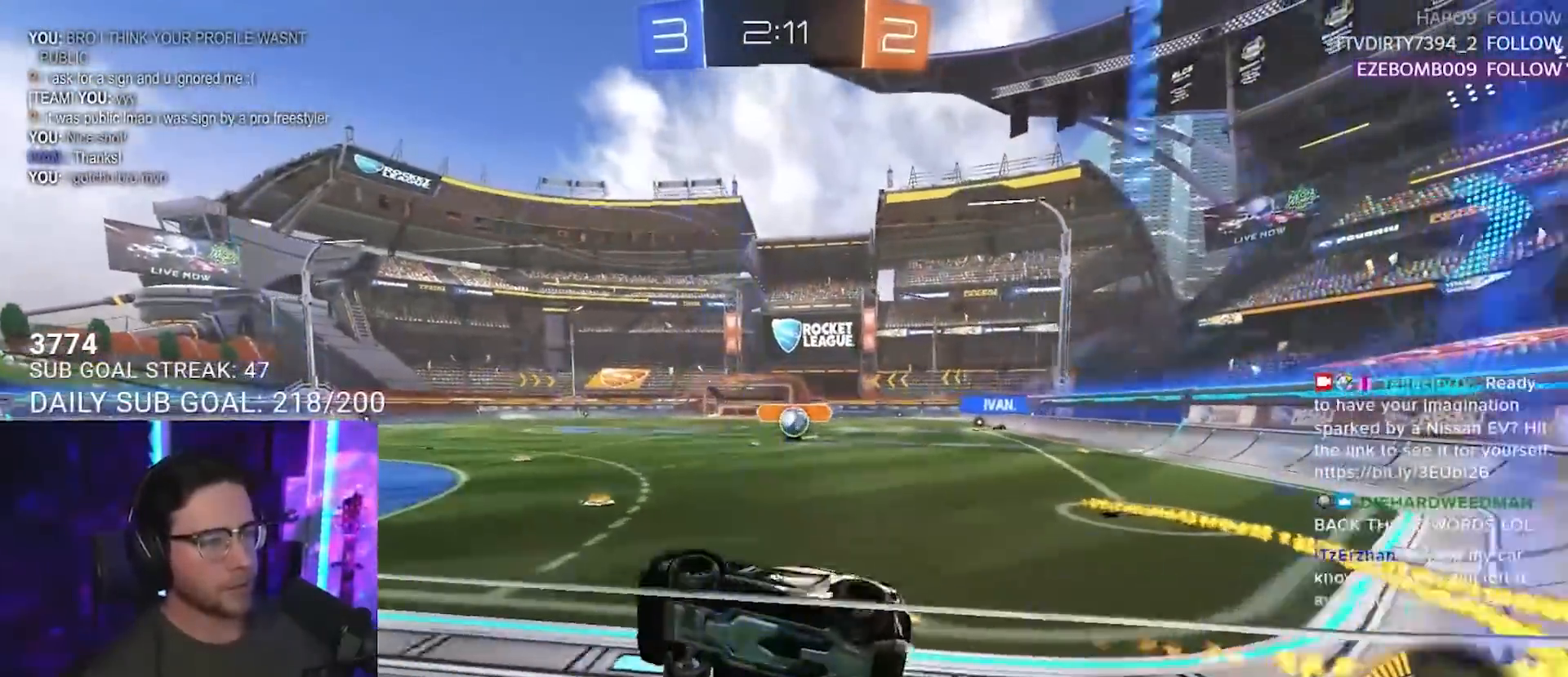
{"buttons": ["R2"], "left_stick": "right", "right_stick": "center", "events": [[50, "left_stick", "center"], [117, "R2", "up"], [150, "L2", "down"], [200, "left_stick", "right"], [233, "R2", "down"], [267, "L2", "up"]]}
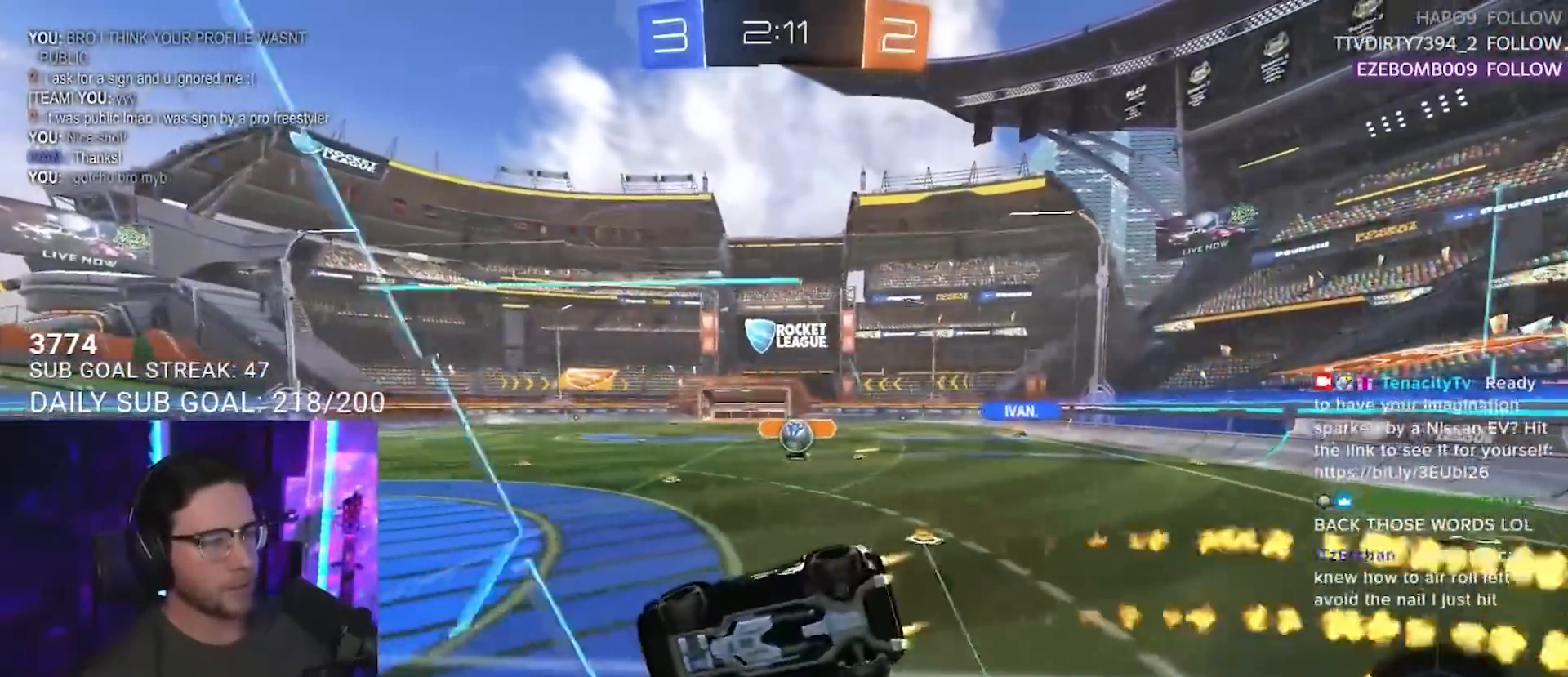
{"buttons": ["R2", "L3"], "left_stick": "down-right", "right_stick": "center", "events": [[200, "L2", "down"], [233, "R2", "up"], [367, "L2", "up"], [367, "left_stick", "down-right"], [400, "R2", "down"], [450, "L3", "down"]]}
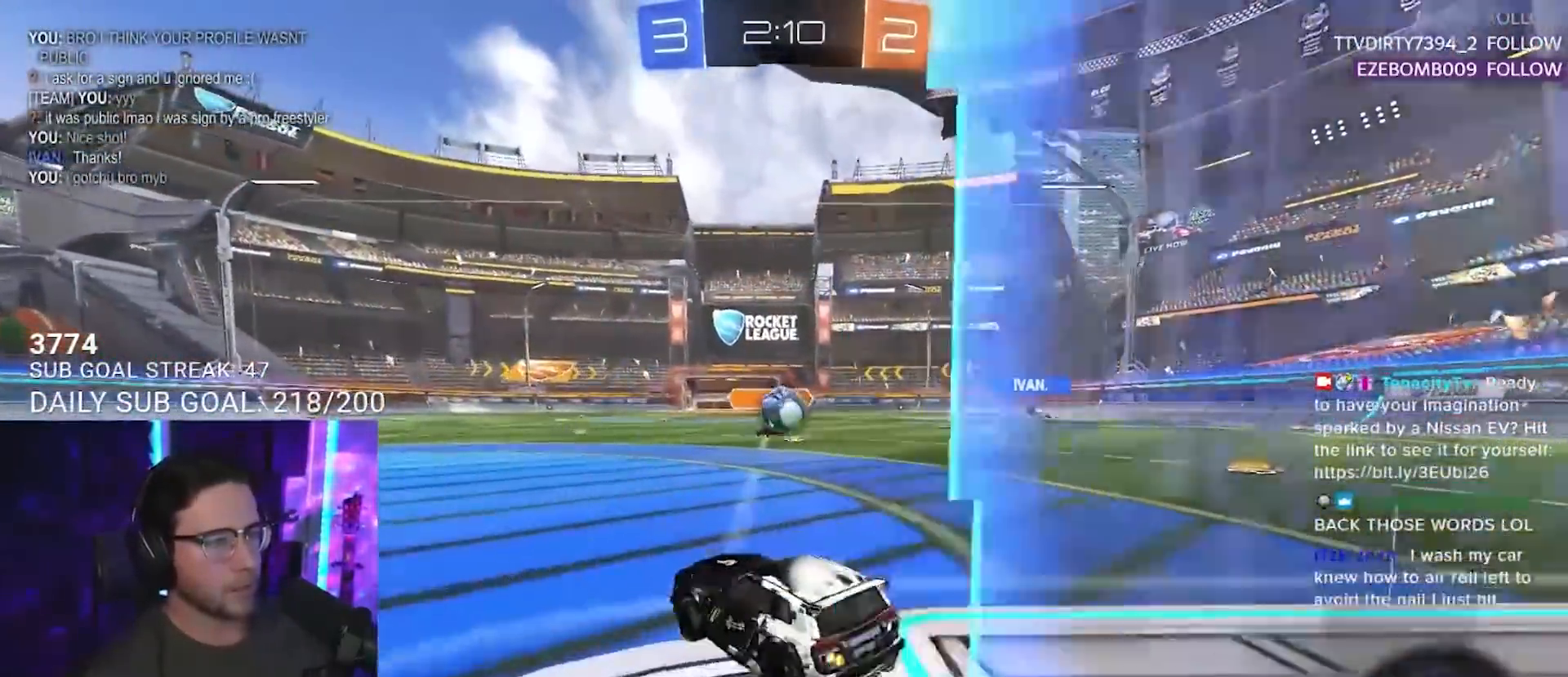
{"buttons": ["CROSS", "SQUARE", "R2"], "left_stick": "up-right", "right_stick": "center", "events": [[17, "L3", "up"], [150, "CROSS", "down"], [333, "CROSS", "up"], [400, "left_stick", "up-right"], [450, "CROSS", "down"], [500, "SQUARE", "down"]]}
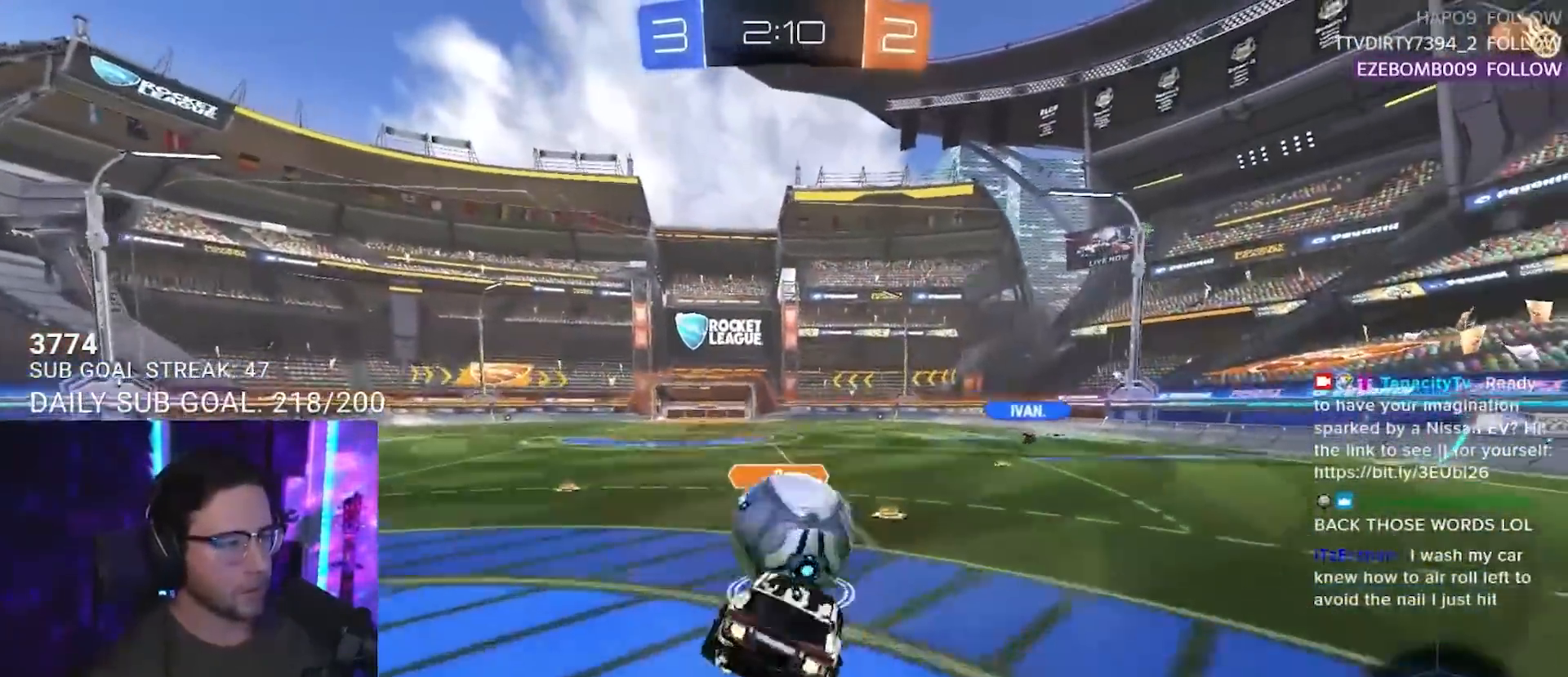
{"buttons": ["R2", "L3"], "left_stick": "down-right", "right_stick": "center", "events": [[17, "L3", "down"], [67, "left_stick", "down-right"], [133, "CROSS", "up"], [183, "left_stick", "down"], [317, "SQUARE", "up"], [400, "left_stick", "down-right"]]}
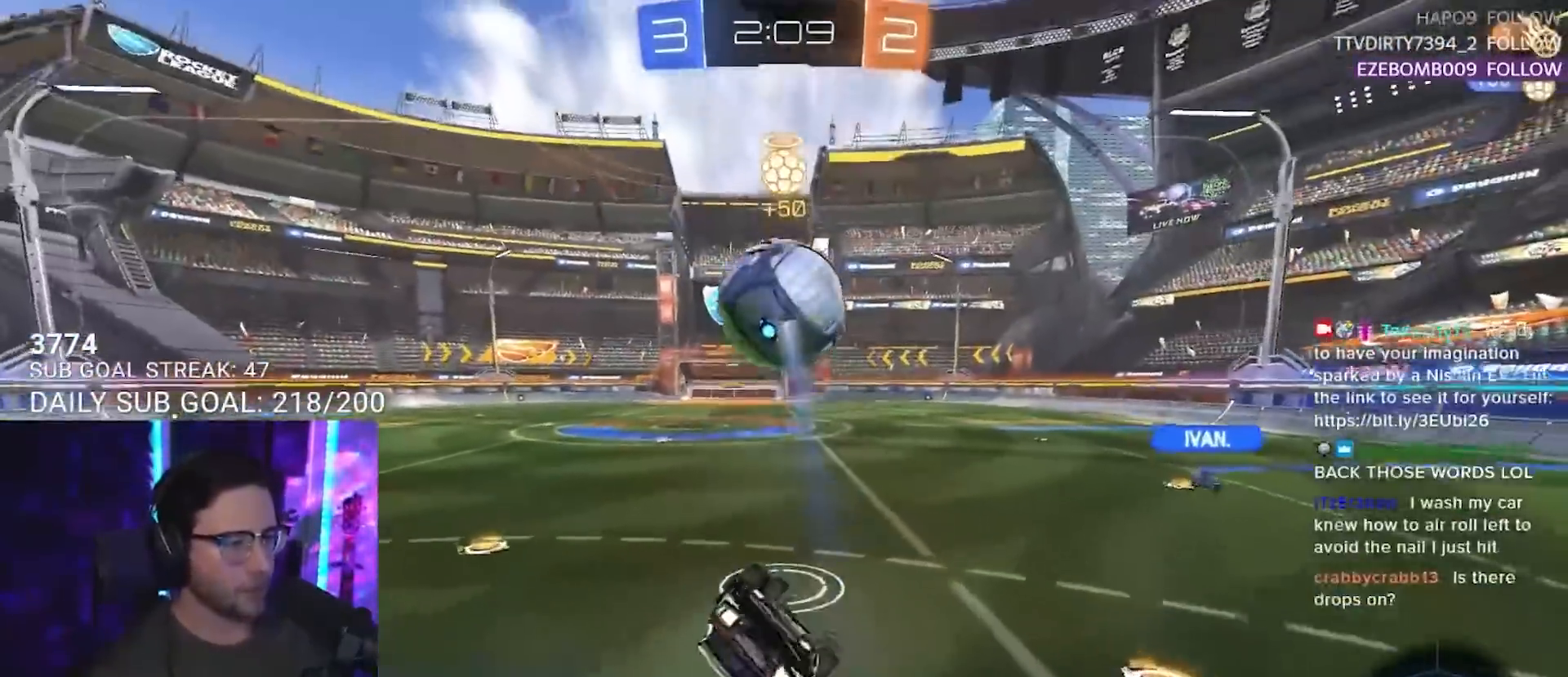
{"buttons": ["R2"], "left_stick": "down-left", "right_stick": "center", "events": [[317, "L3", "up"], [350, "left_stick", "down-left"]]}
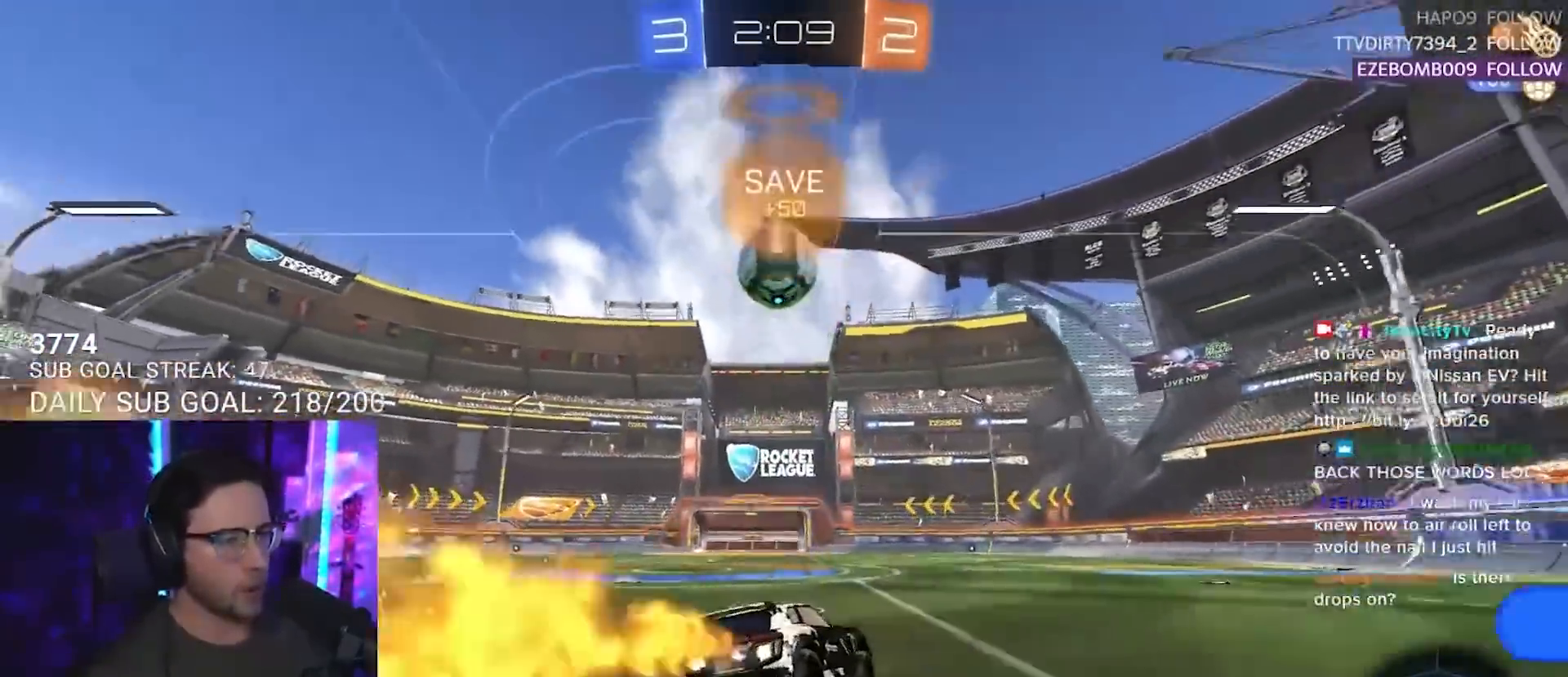
{"buttons": ["CROSS", "SQUARE", "R2"], "left_stick": "down-left", "right_stick": "center", "events": [[183, "left_stick", "up-left"], [283, "CROSS", "down"], [333, "L2", "down"], [367, "CROSS", "up"], [400, "CROSS", "down"], [433, "L2", "up"], [433, "left_stick", "down-left"], [450, "SQUARE", "down"]]}
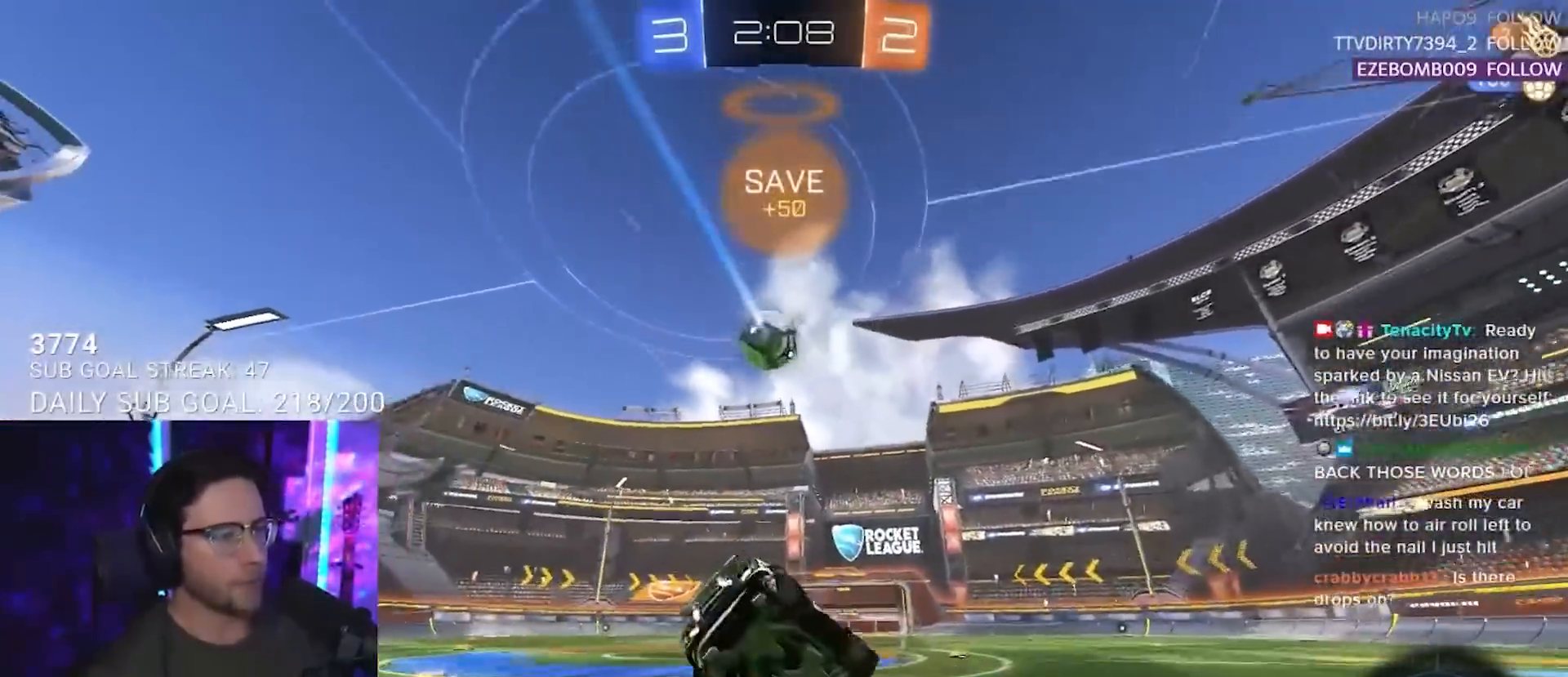
{"buttons": ["L2", "R2"], "left_stick": "down-left", "right_stick": "center", "events": [[17, "CROSS", "up"], [50, "L2", "down"], [50, "SQUARE", "up"]]}
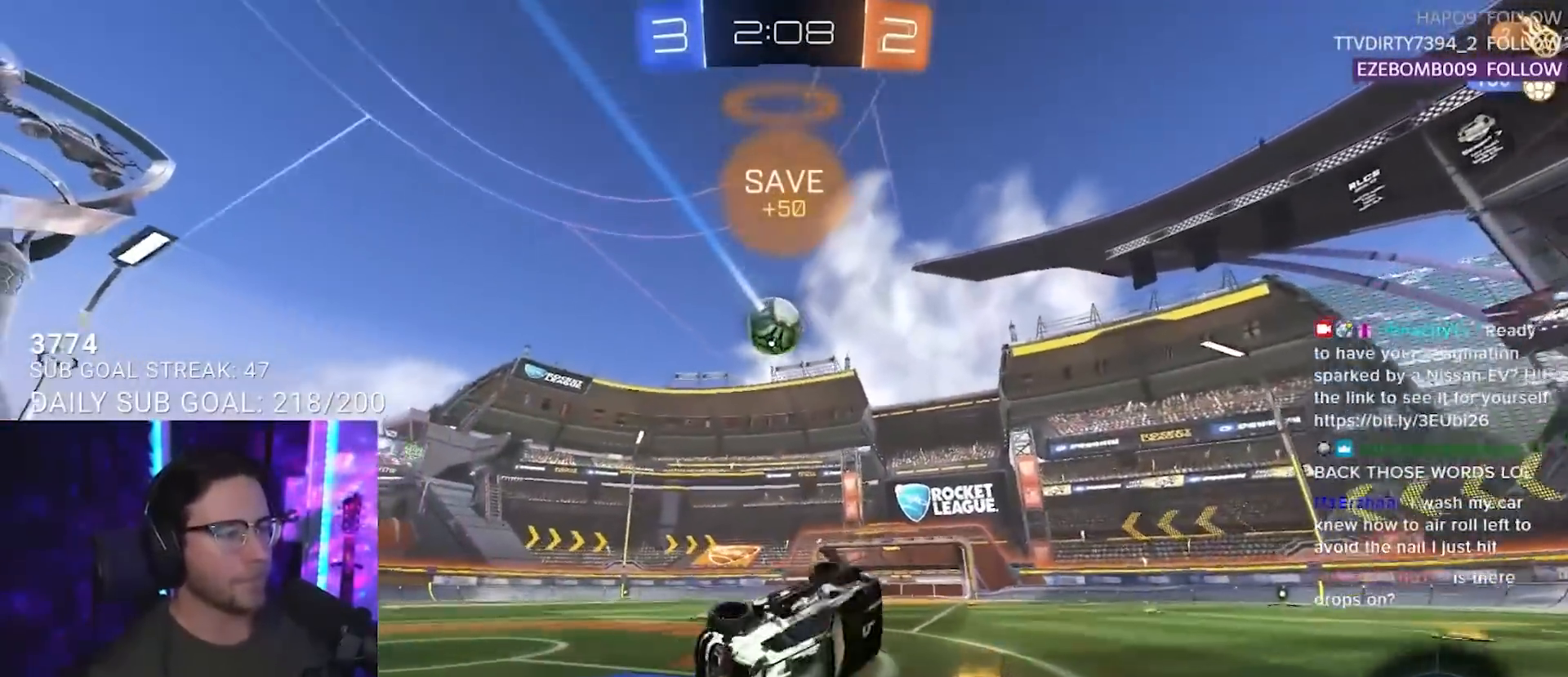
{"buttons": ["R2"], "left_stick": "left", "right_stick": "center", "events": [[233, "L2", "up"], [250, "left_stick", "center"], [367, "left_stick", "left"]]}
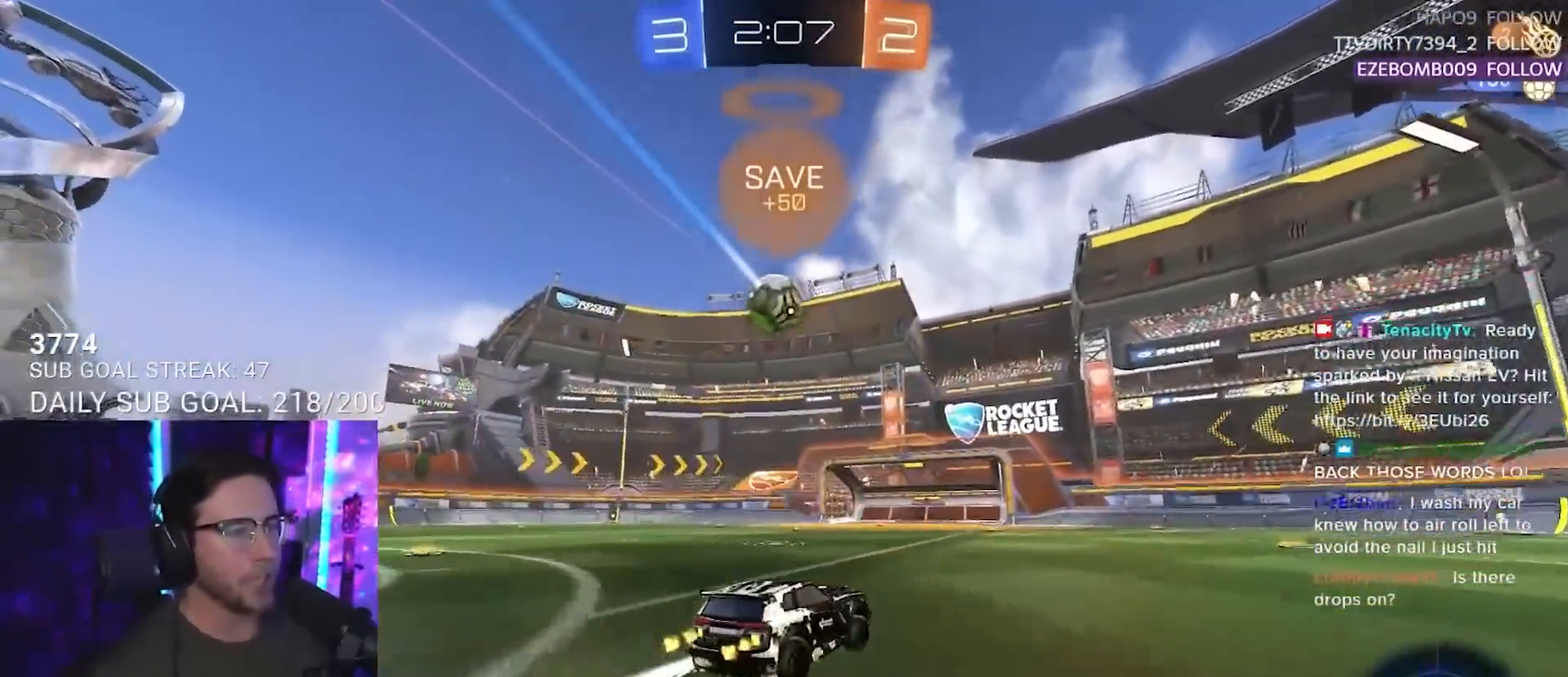
{"buttons": ["R2"], "left_stick": "down", "right_stick": "center", "events": [[117, "left_stick", "center"], [467, "left_stick", "down"]]}
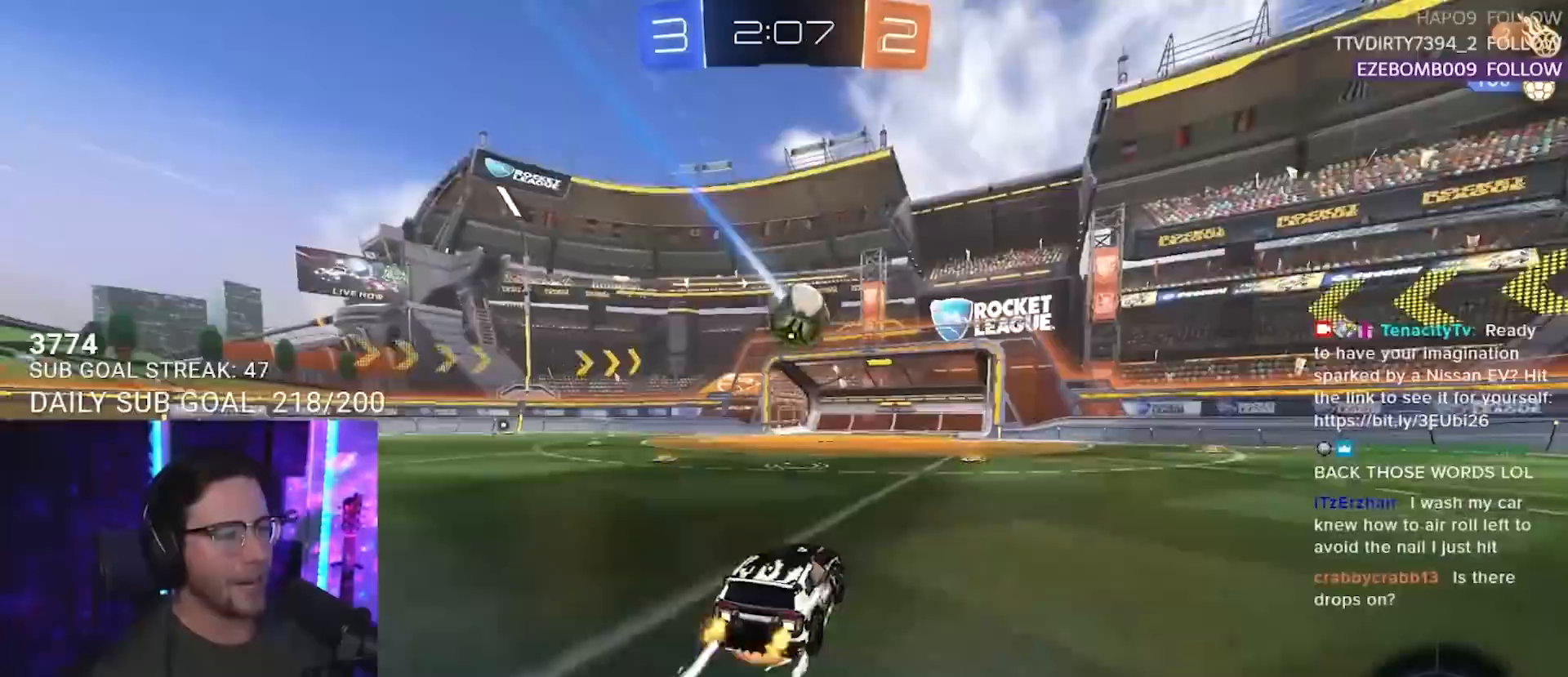
{"buttons": ["R2", "L3"], "left_stick": "left", "right_stick": "center", "events": [[17, "CROSS", "down"], [17, "L3", "down"], [50, "left_stick", "down-left"], [217, "CROSS", "up"], [233, "left_stick", "left"]]}
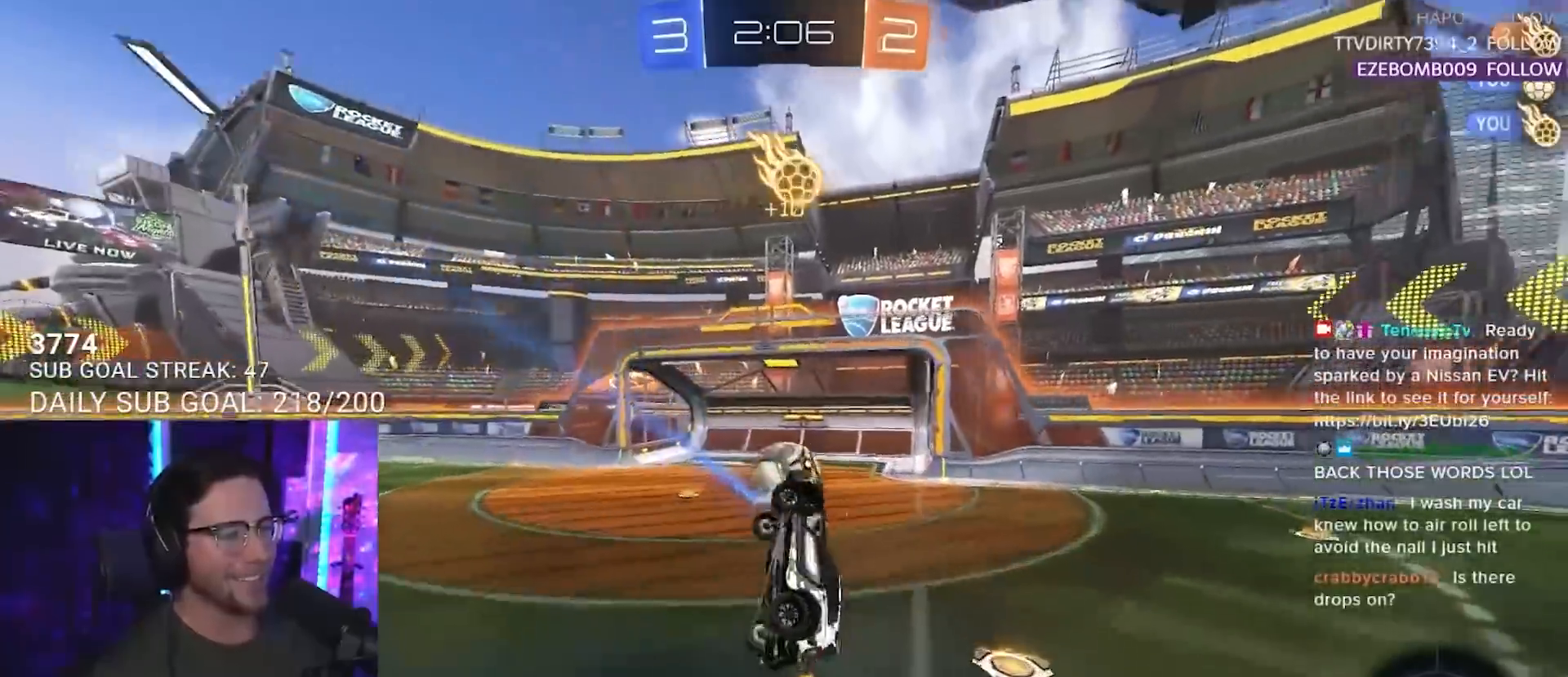
{"buttons": ["R2"], "left_stick": "down", "right_stick": "center", "events": [[17, "TRIANGLE", "down"], [83, "left_stick", "up"], [133, "TRIANGLE", "up"], [150, "L3", "up"], [400, "L2", "down"], [467, "L2", "up"], [500, "left_stick", "down"]]}
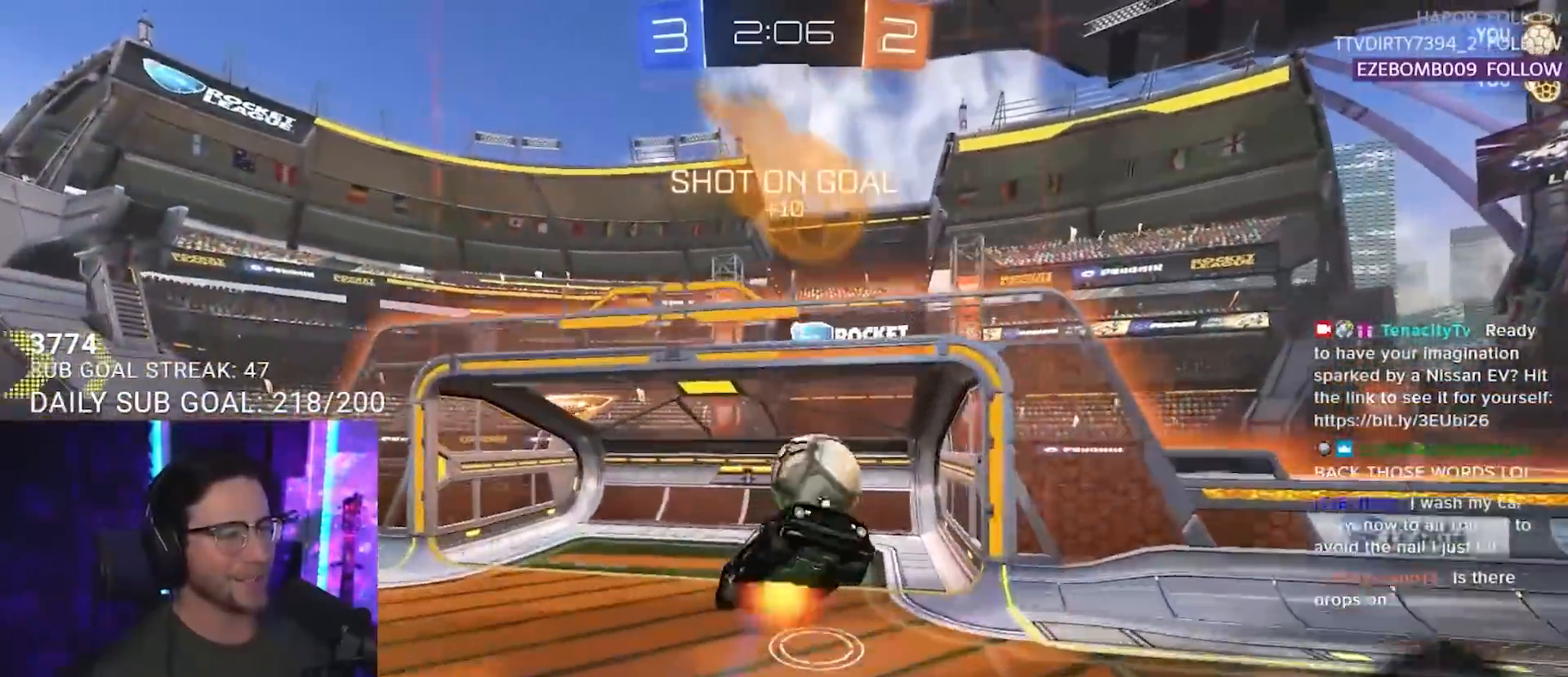
{"buttons": ["R2", "L3"], "left_stick": "up", "right_stick": "center", "events": [[33, "CROSS", "down"], [167, "CROSS", "up"], [183, "left_stick", "center"], [217, "CROSS", "down"], [267, "L3", "down"], [267, "left_stick", "down-left"], [383, "CROSS", "up"], [500, "left_stick", "up"]]}
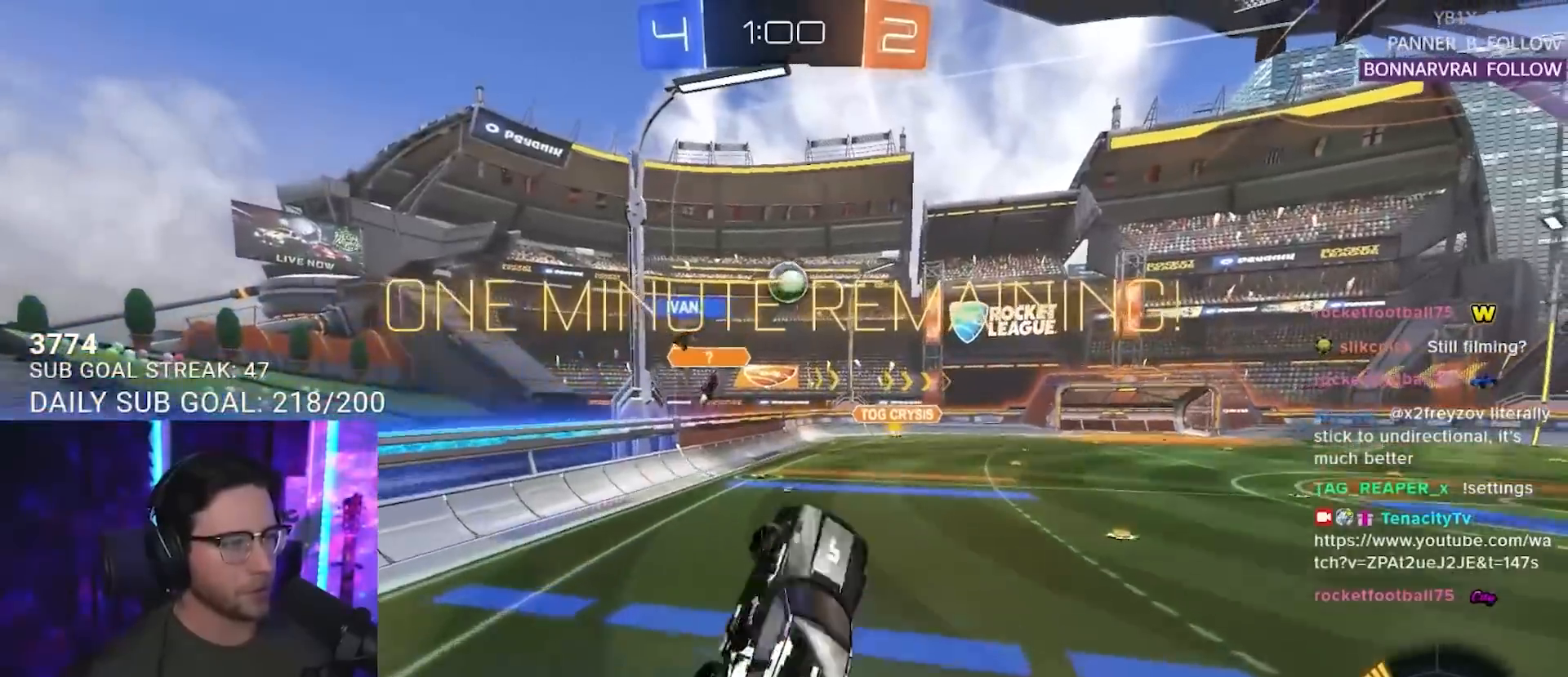
{"buttons": ["R2", "L3"], "left_stick": "down", "right_stick": "center", "events": [[250, "left_stick", "down-right"], [383, "left_stick", "down"]]}
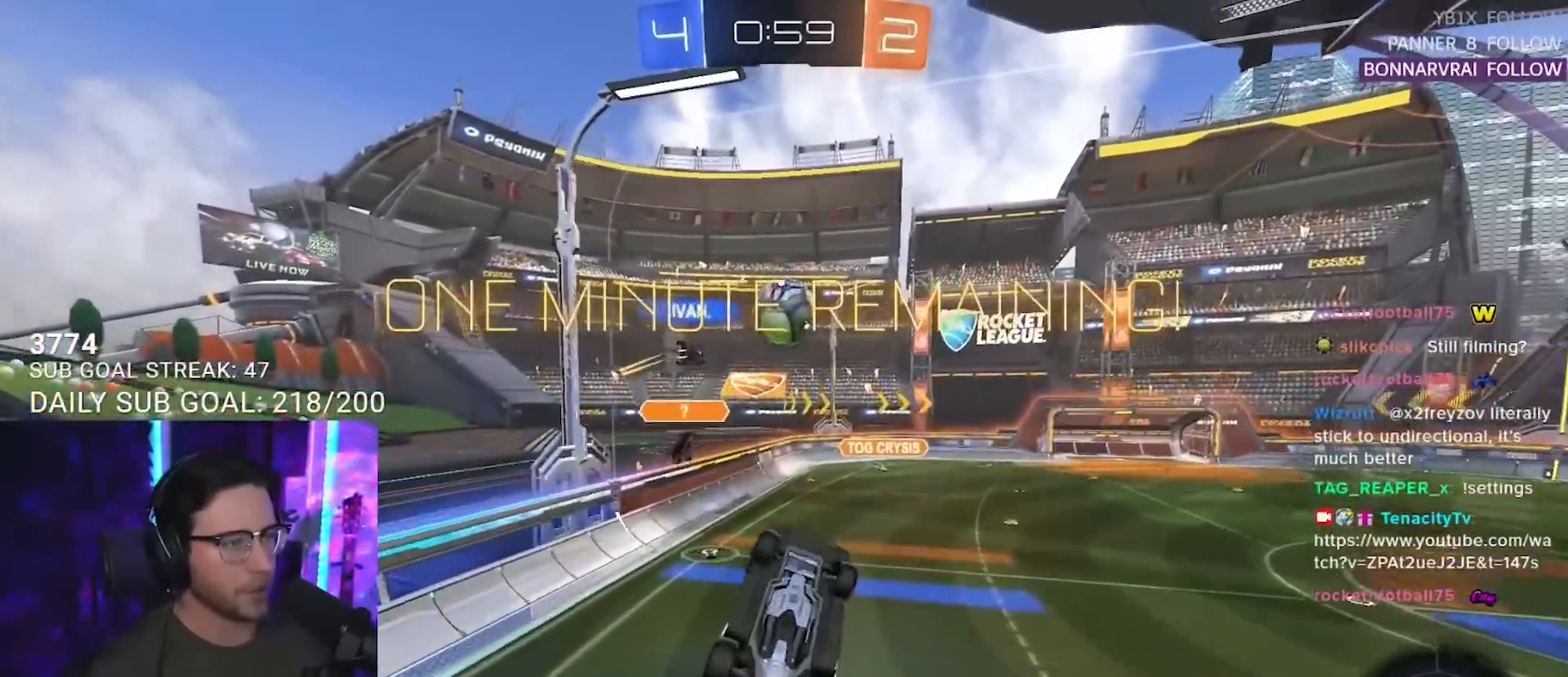
{"buttons": ["R2"], "left_stick": "right", "right_stick": "center", "events": [[33, "left_stick", "left"], [133, "left_stick", "up"], [183, "L3", "up"], [183, "left_stick", "up-right"], [317, "L3", "down"], [483, "L3", "up"], [483, "left_stick", "right"]]}
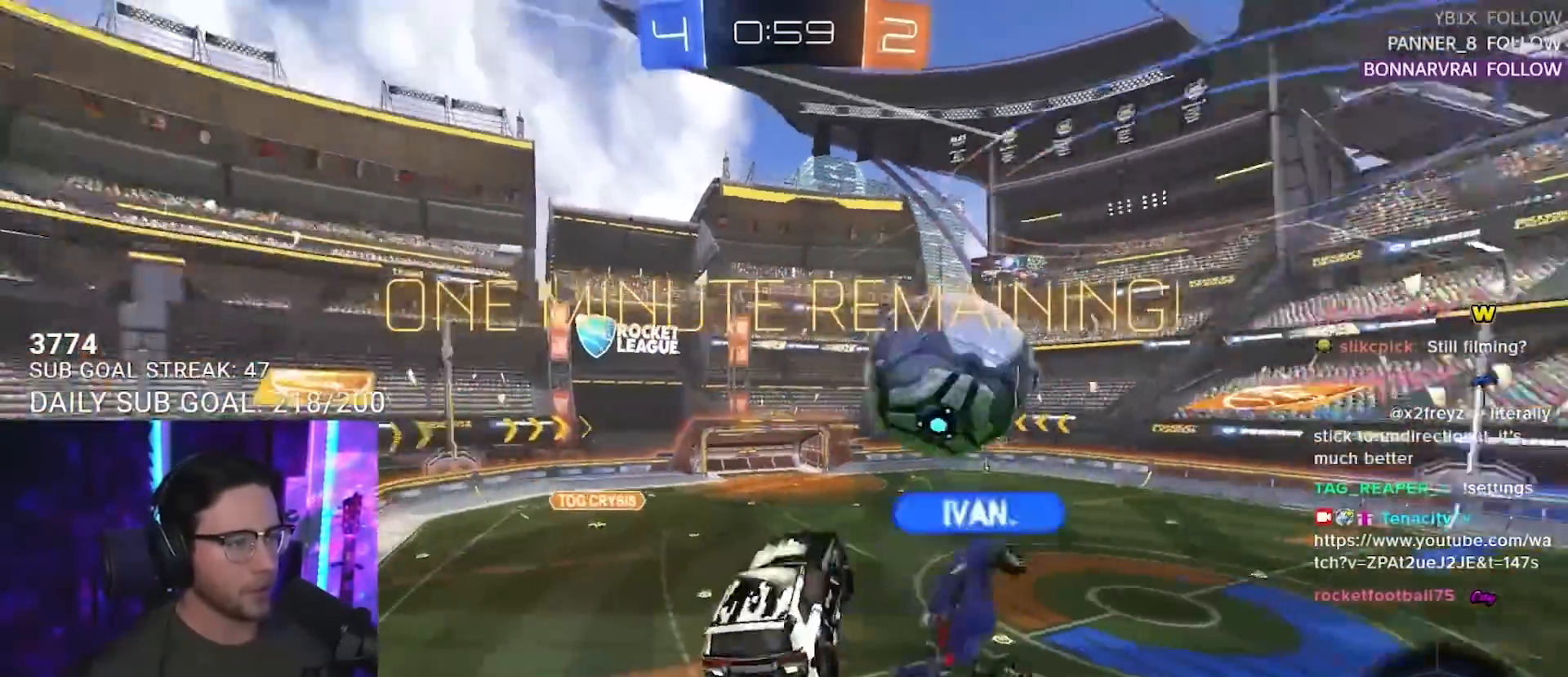
{"buttons": ["R2", "L3"], "left_stick": "left", "right_stick": "center", "events": [[167, "L3", "down"], [200, "left_stick", "down-right"], [317, "left_stick", "down"], [500, "left_stick", "left"]]}
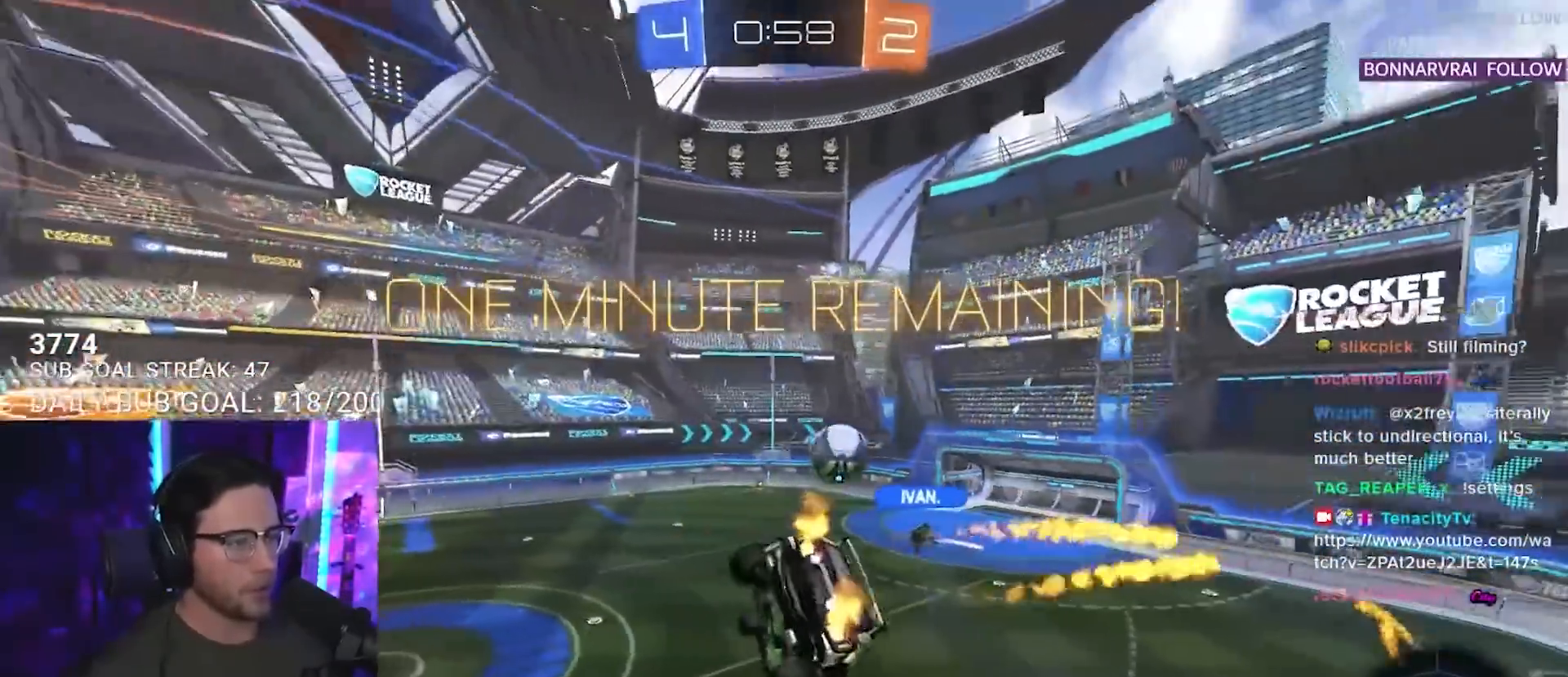
{"buttons": ["R2", "L3"], "left_stick": "down-left", "right_stick": "center", "events": [[33, "left_stick", "up-left"], [383, "left_stick", "down-left"]]}
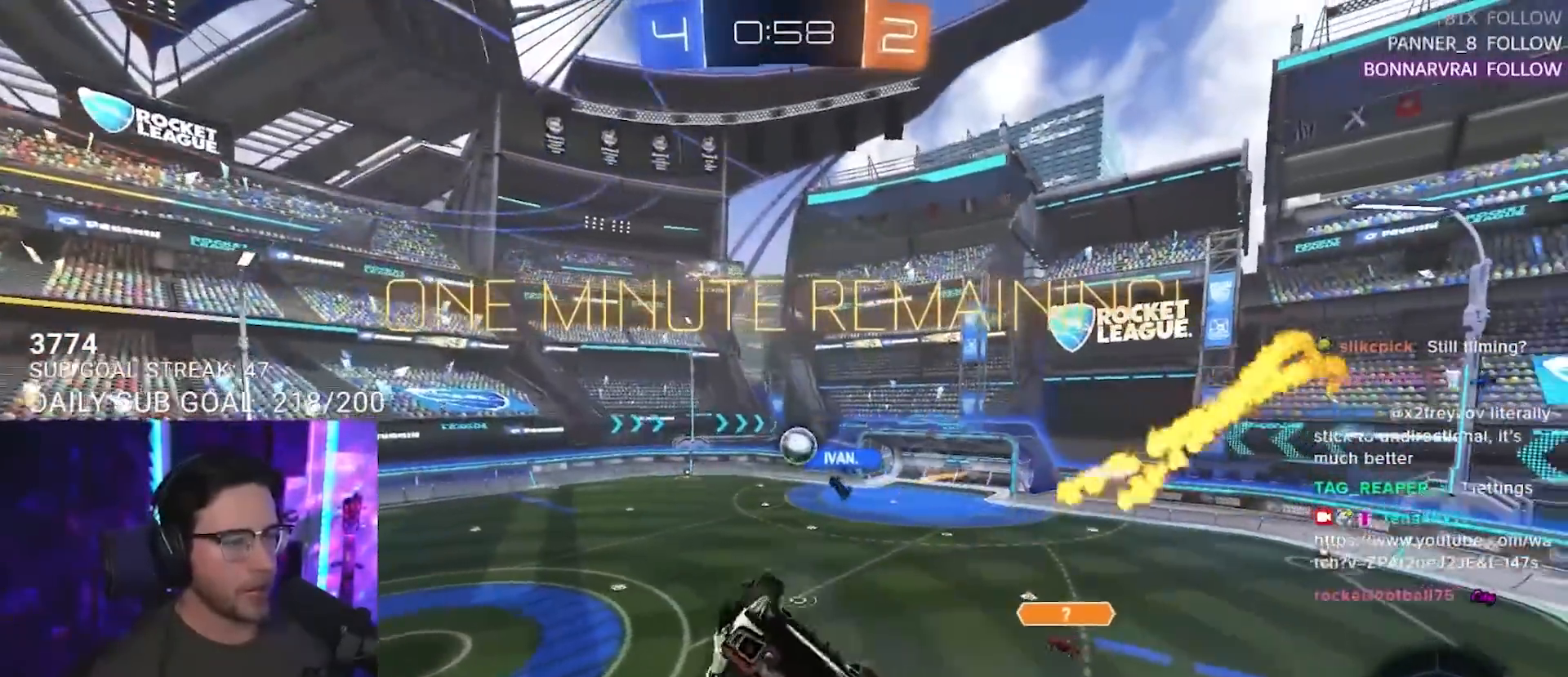
{"buttons": ["R2"], "left_stick": "down-left", "right_stick": "center", "events": [[33, "left_stick", "up-left"], [167, "left_stick", "up-right"], [267, "left_stick", "down-right"], [283, "L3", "up"], [383, "left_stick", "down-left"]]}
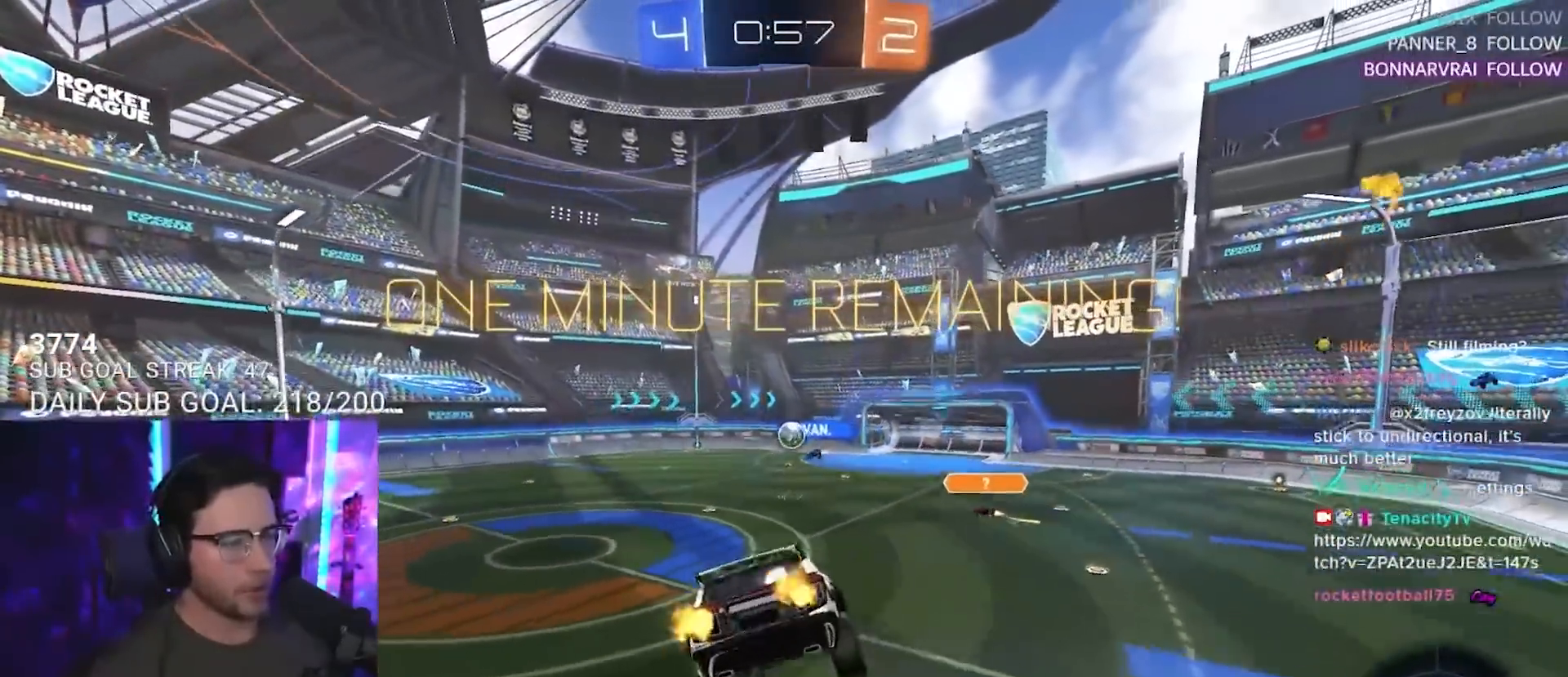
{"buttons": ["R2"], "left_stick": "up-right", "right_stick": "center", "events": [[267, "left_stick", "up-left"], [350, "left_stick", "up-right"]]}
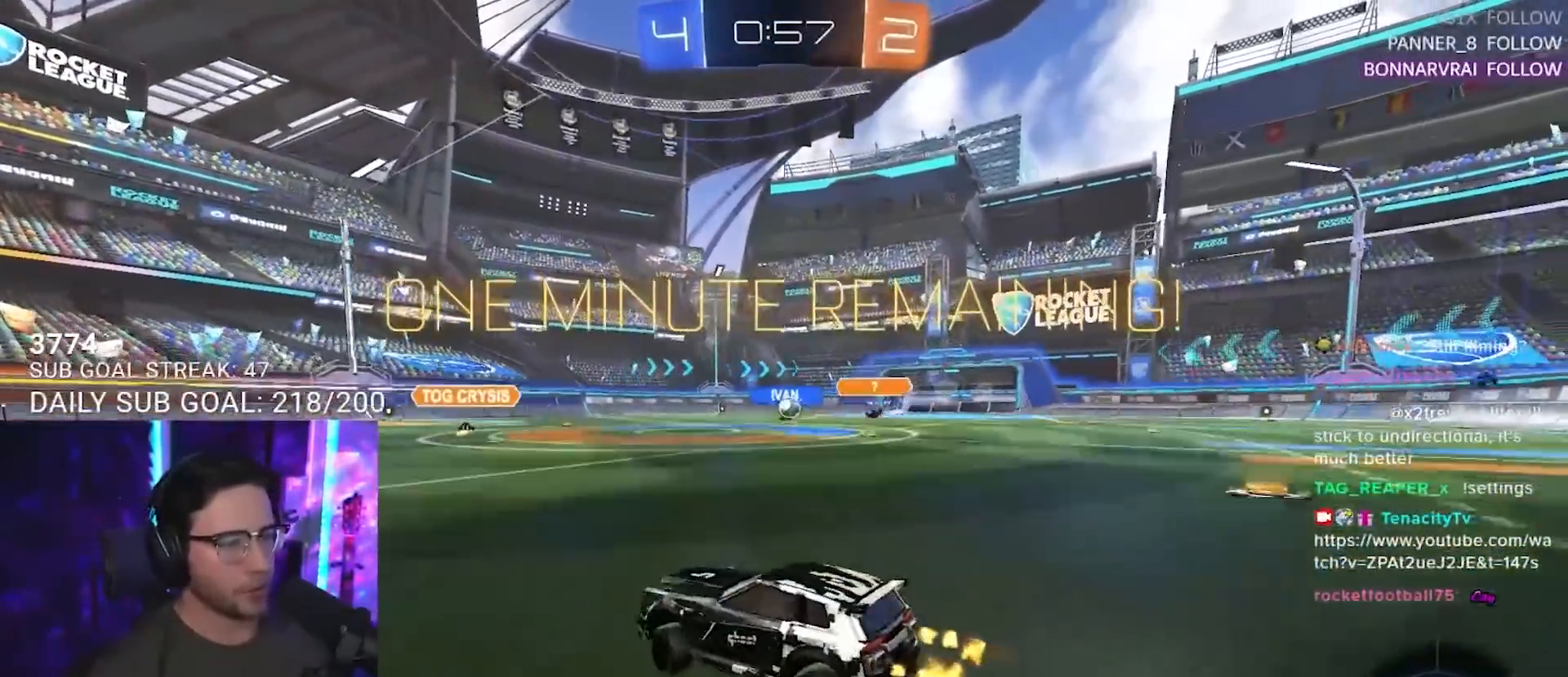
{"buttons": ["R2"], "left_stick": "up-right", "right_stick": "center", "events": []}
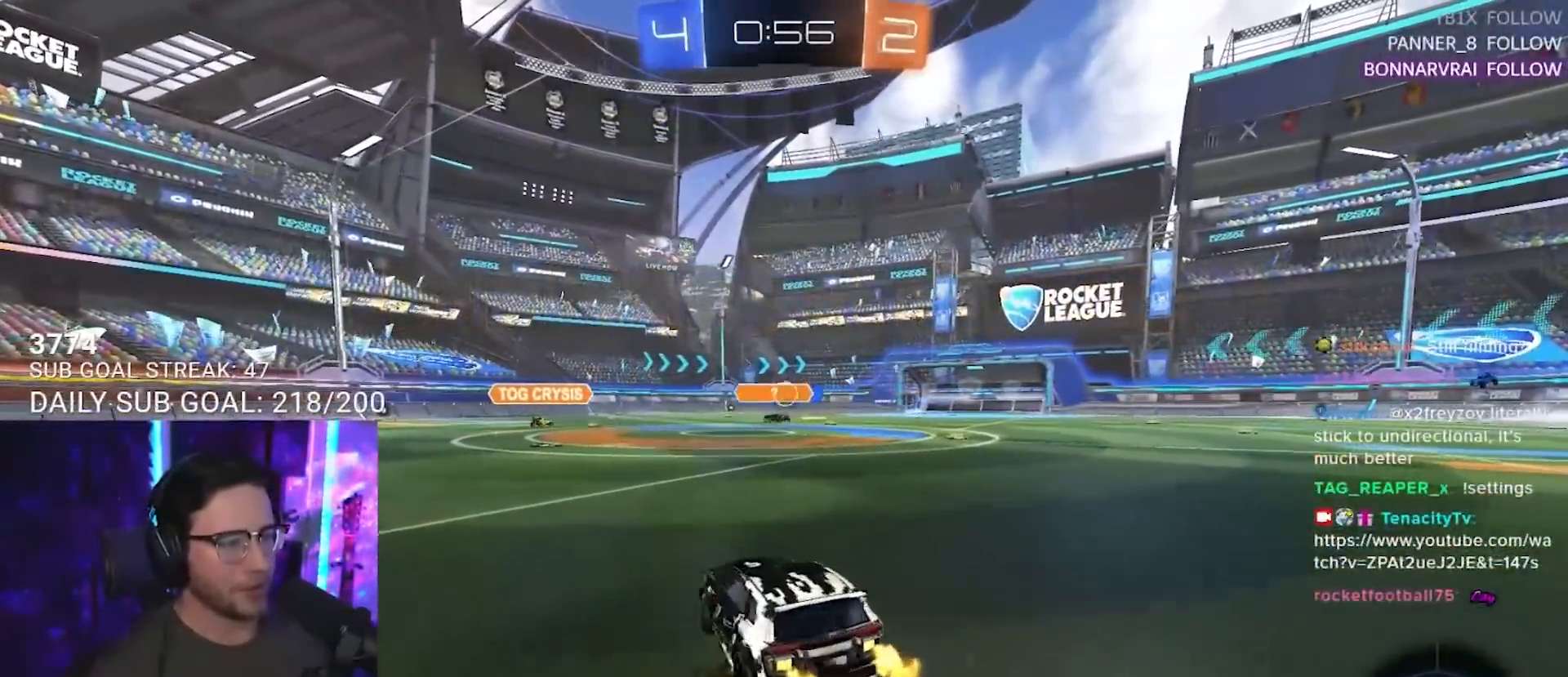
{"buttons": ["R2"], "left_stick": "right", "right_stick": "center", "events": [[250, "left_stick", "center"], [350, "left_stick", "right"]]}
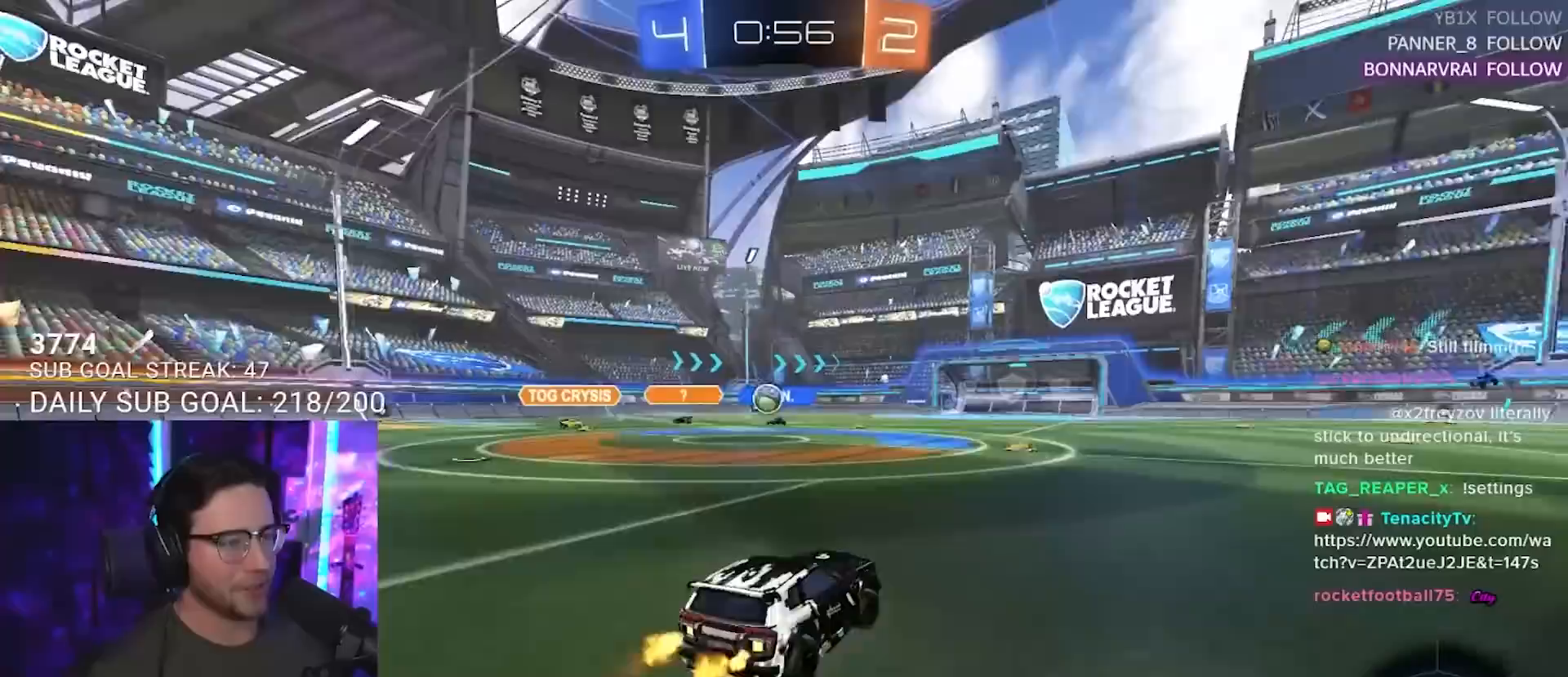
{"buttons": ["L2", "R2"], "left_stick": "down-left", "right_stick": "center", "events": [[17, "left_stick", "center"], [133, "left_stick", "right"], [183, "CROSS", "down"], [233, "L2", "down"], [233, "left_stick", "up-left"], [250, "CROSS", "up"], [317, "CROSS", "down"], [333, "SQUARE", "down"], [350, "L2", "up"], [350, "left_stick", "down"], [383, "CROSS", "up"], [467, "L2", "down"], [483, "left_stick", "down-left"], [500, "SQUARE", "up"]]}
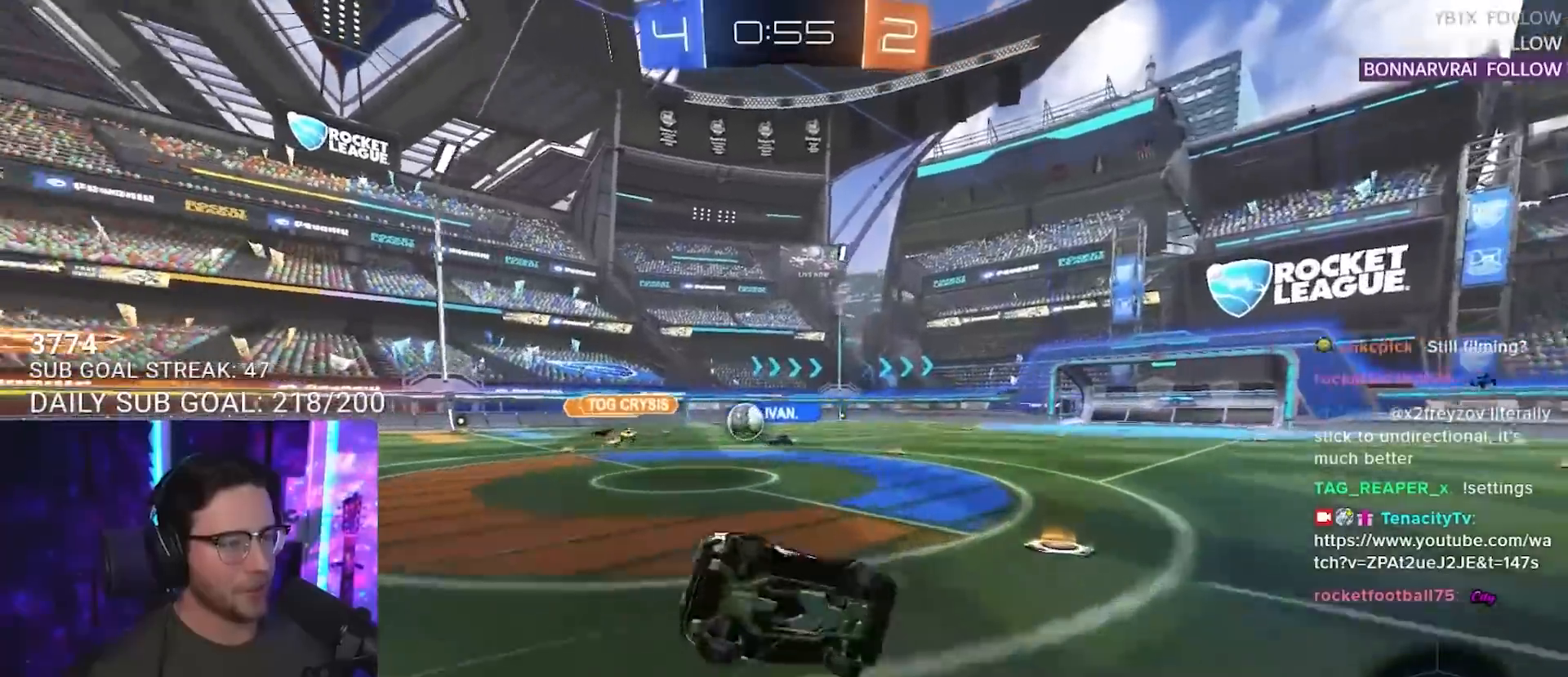
{"buttons": ["L2", "R2"], "left_stick": "down-left", "right_stick": "center", "events": []}
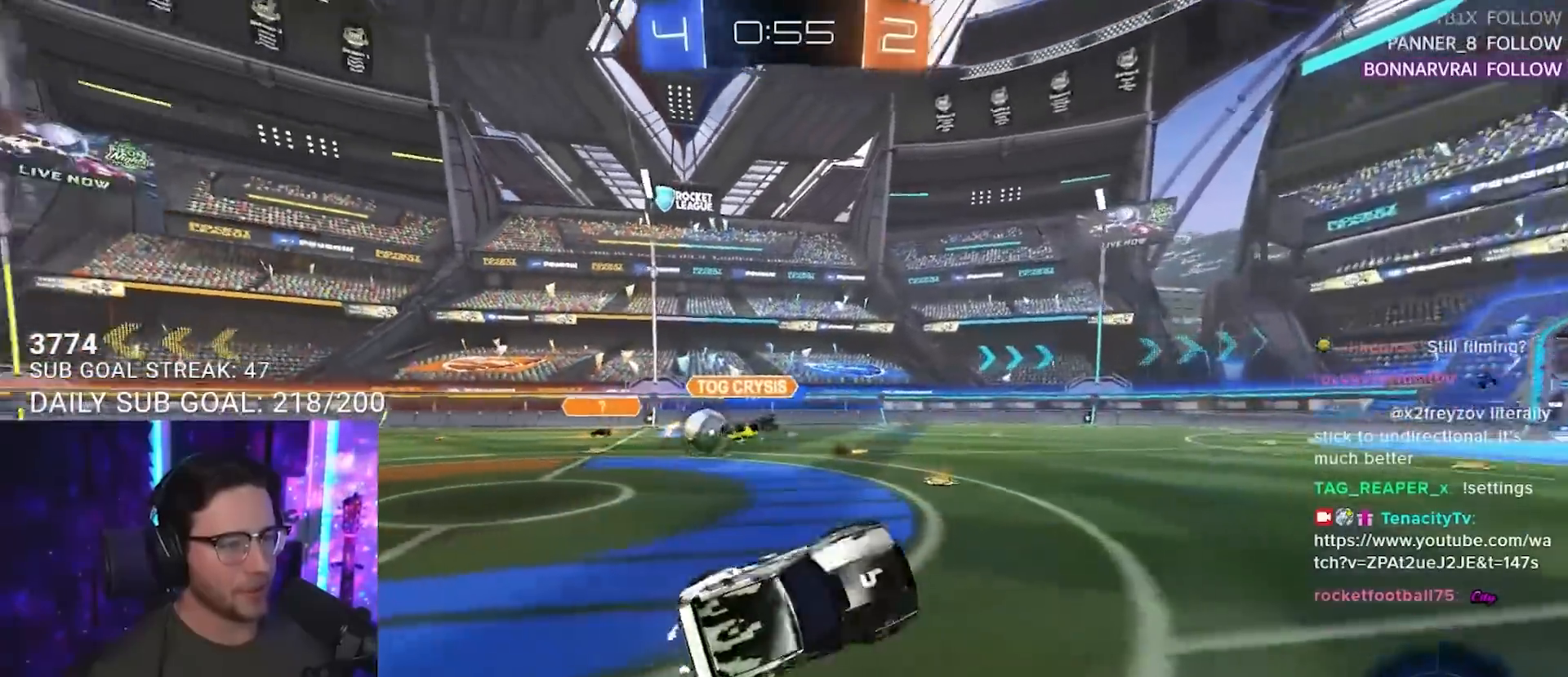
{"buttons": ["R2"], "left_stick": "left", "right_stick": "center", "events": [[167, "L2", "up"], [200, "left_stick", "center"], [483, "left_stick", "left"]]}
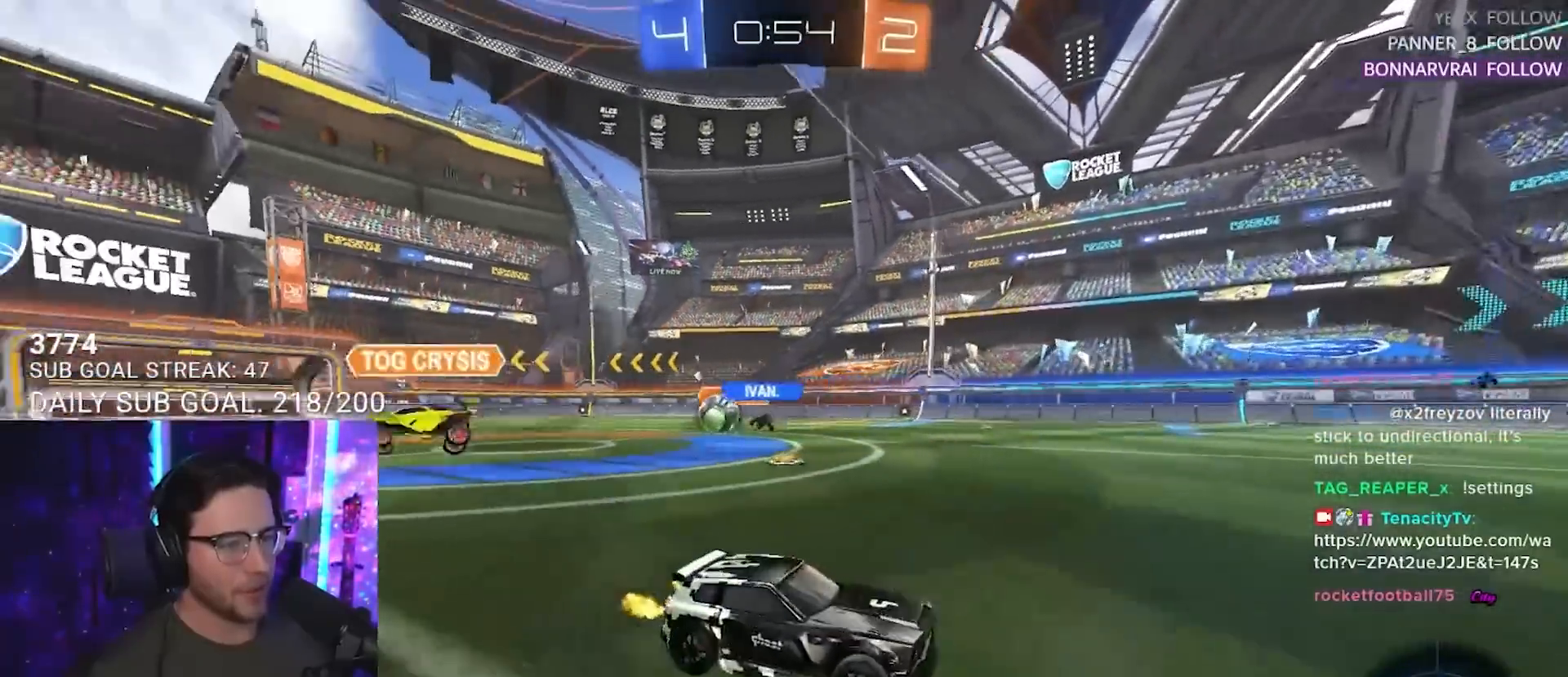
{"buttons": ["R2"], "left_stick": "right", "right_stick": "center", "events": [[117, "left_stick", "center"], [250, "left_stick", "right"]]}
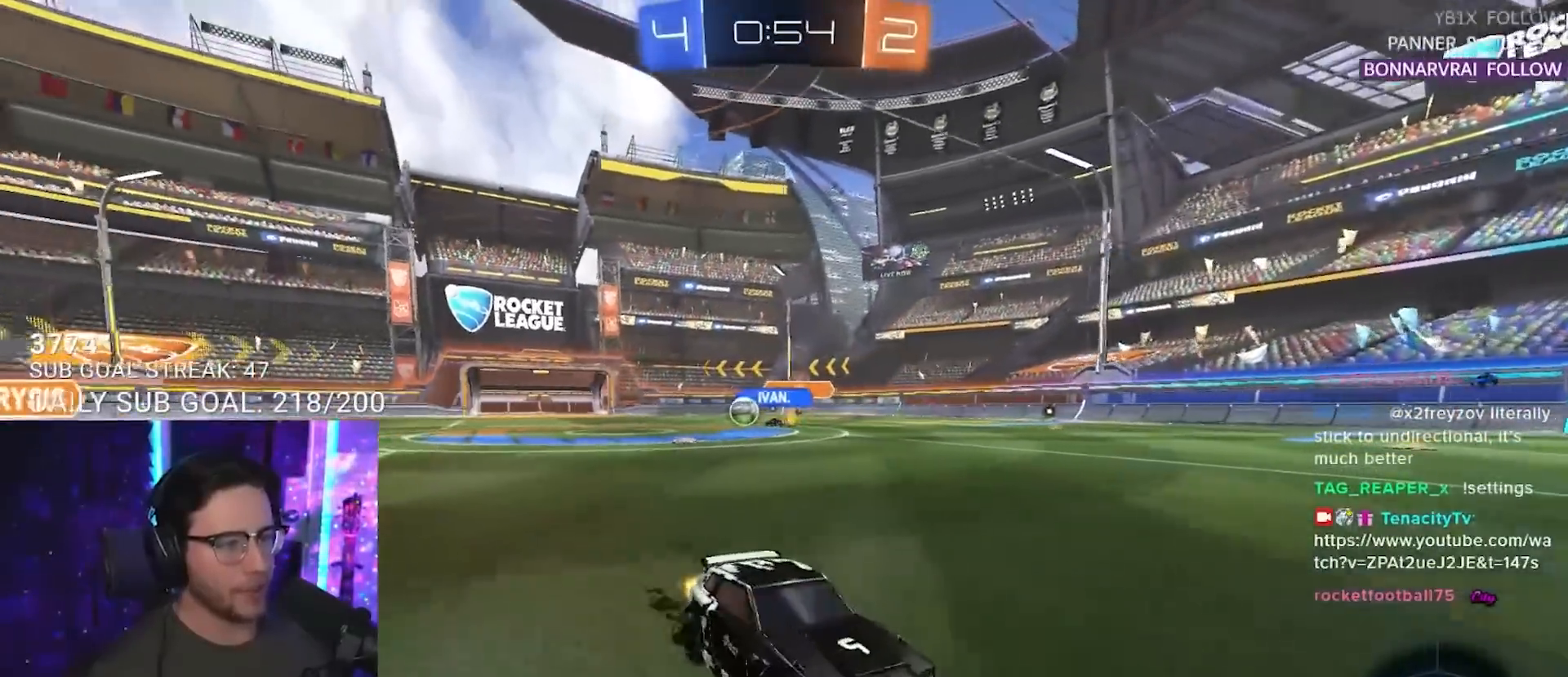
{"buttons": ["R2"], "left_stick": "right", "right_stick": "center", "events": []}